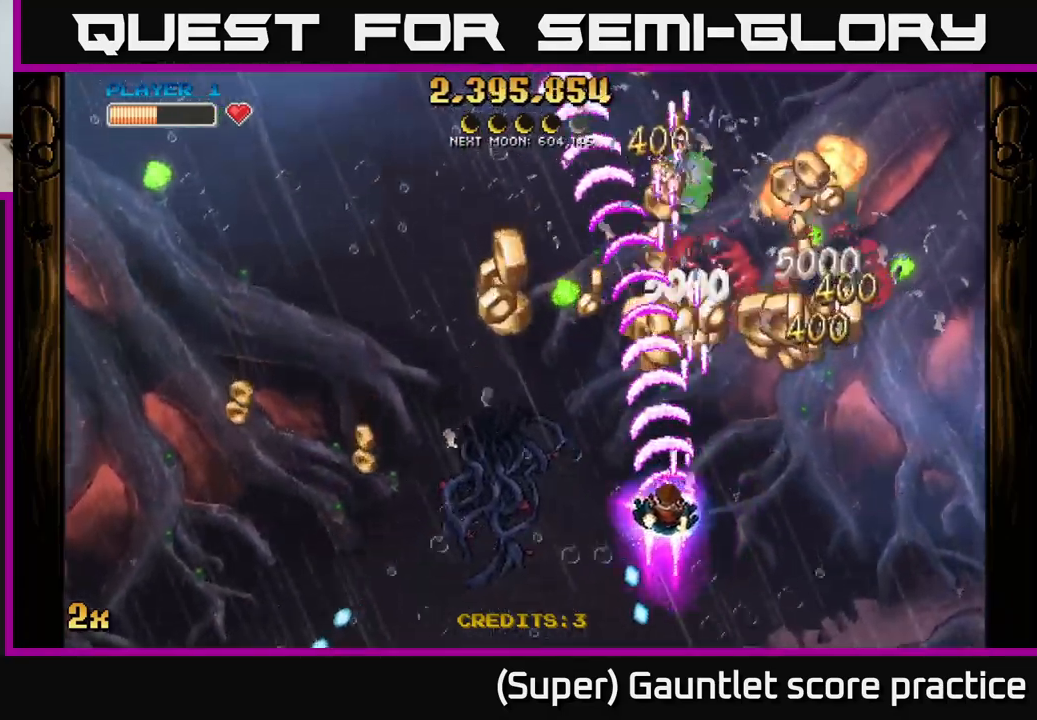
Gameplay with a controller (Xbox layout); each line is a JSON object with the inputs held at the frame after it. "events" lists button and stick changes between this image and that frame as [ms after this image, input, new state], when the widget could be followed in between. Not read: right_stick.
{"buttons": [], "left_stick": "down-right", "events": [[67, "A", "up"], [100, "left_stick", "up-left"], [417, "left_stick", "up-right"], [467, "left_stick", "down-right"]]}
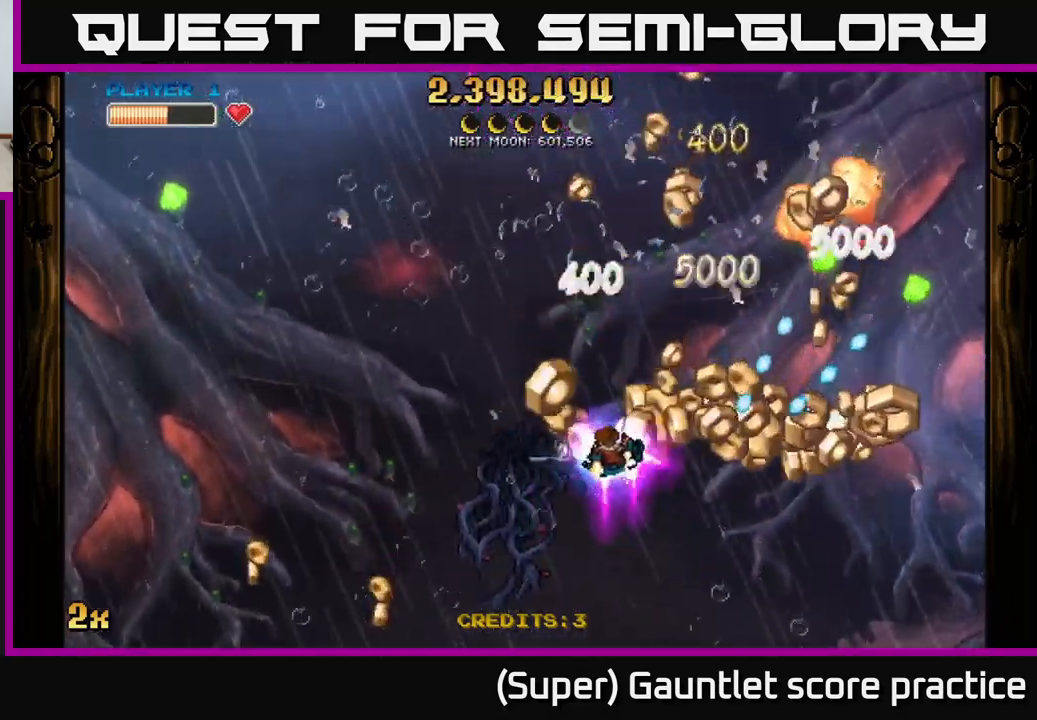
{"buttons": [], "left_stick": "down-right", "events": []}
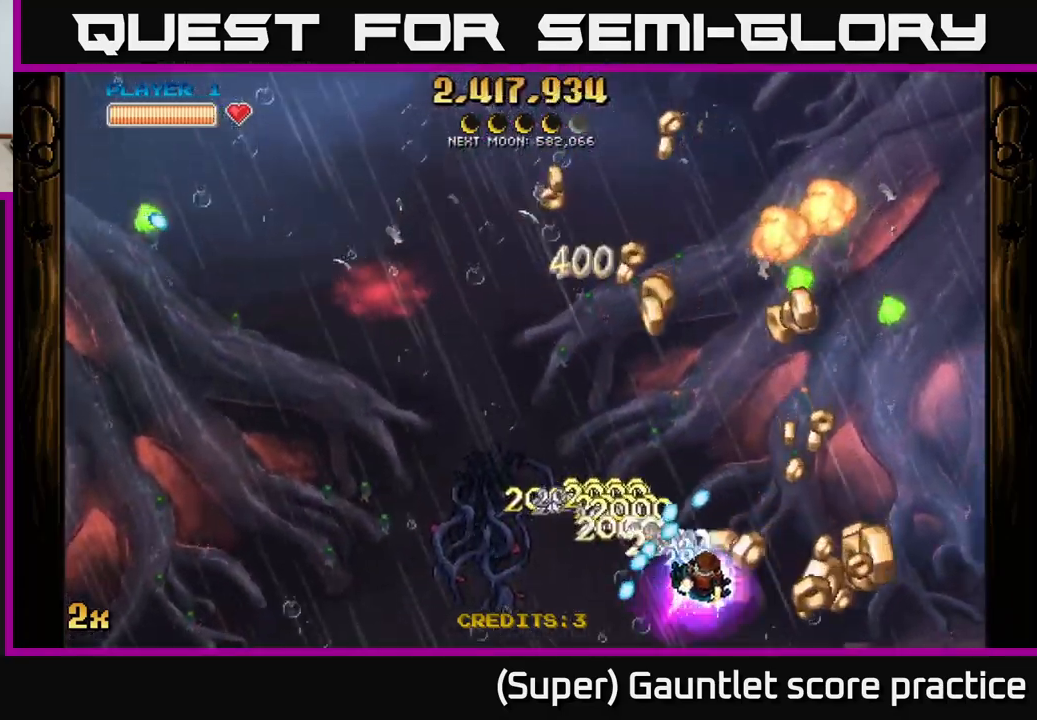
{"buttons": ["A"], "left_stick": "right", "events": [[83, "A", "down"], [150, "left_stick", "up-right"], [167, "X", "down"], [267, "left_stick", "up"], [317, "X", "up"], [433, "left_stick", "right"]]}
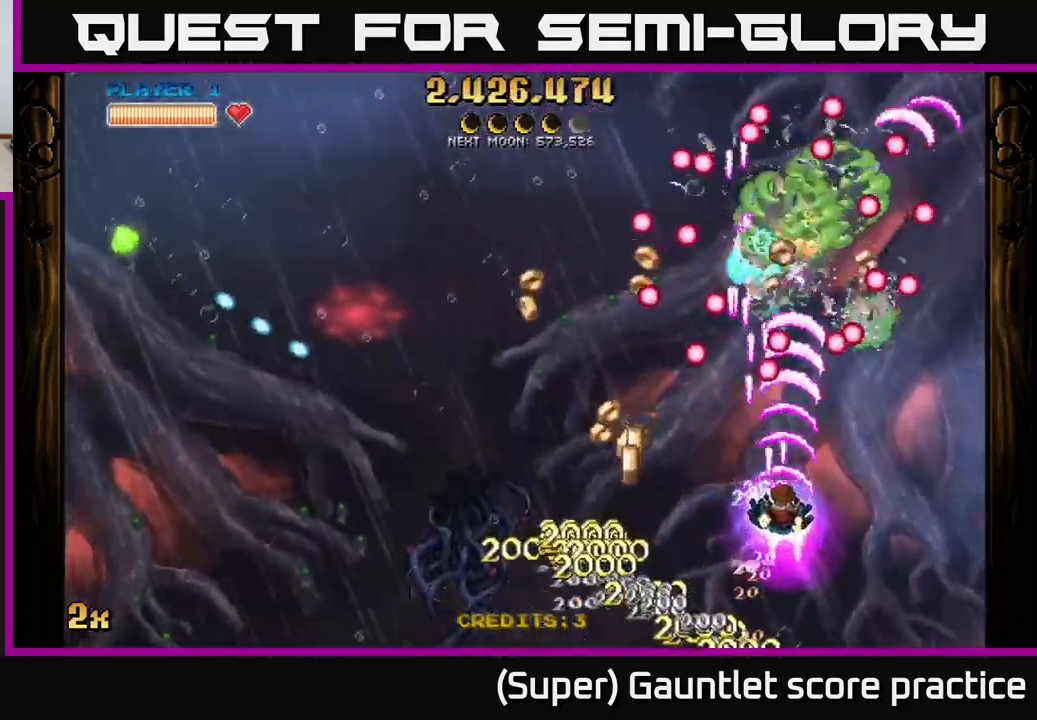
{"buttons": ["A"], "left_stick": "center", "events": [[67, "left_stick", "down"], [133, "left_stick", "down-left"], [233, "left_stick", "down-right"], [483, "left_stick", "center"]]}
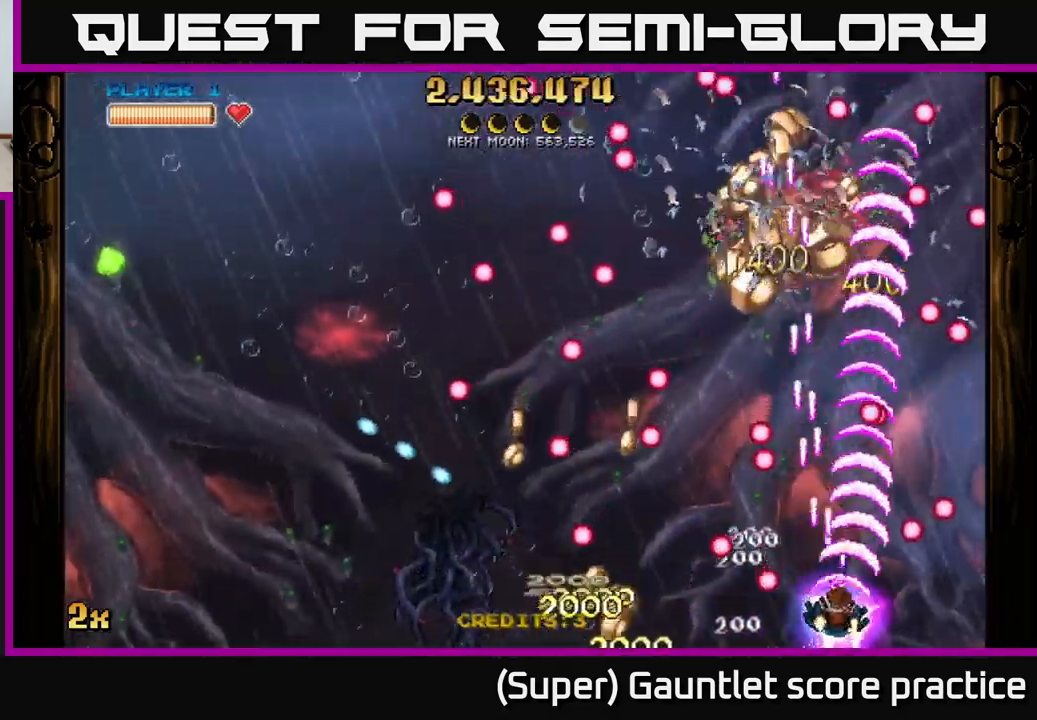
{"buttons": ["A", "X"], "left_stick": "left", "events": [[150, "left_stick", "up"], [433, "X", "down"], [450, "left_stick", "left"]]}
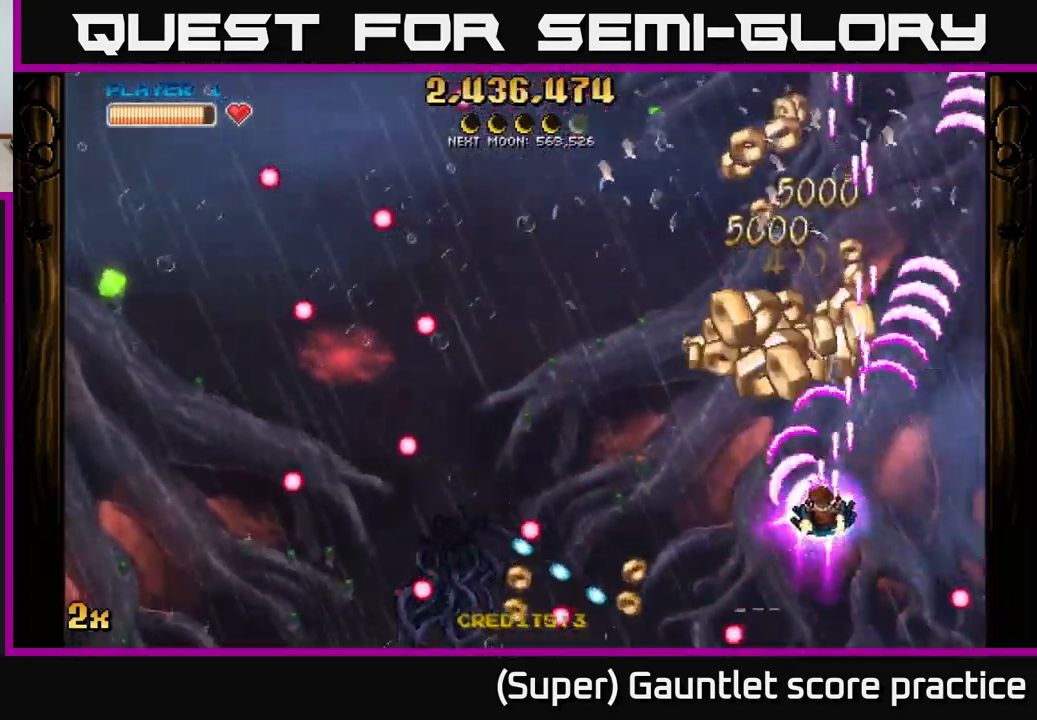
{"buttons": ["A"], "left_stick": "down-left", "events": [[100, "X", "up"], [217, "left_stick", "up-right"], [483, "left_stick", "down-left"]]}
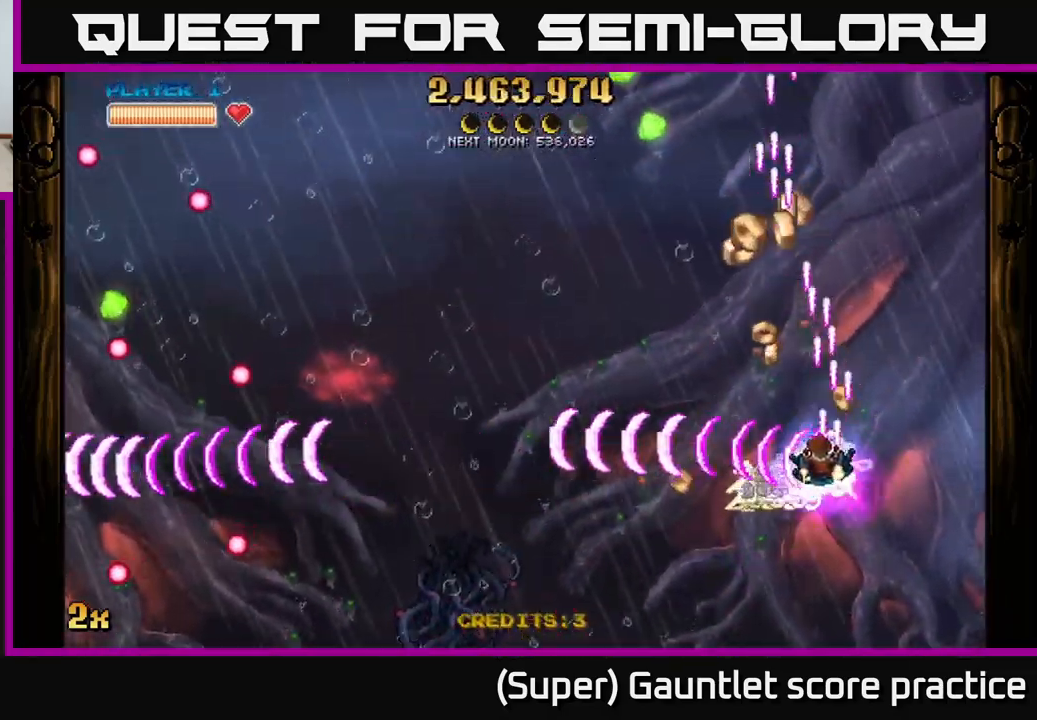
{"buttons": ["A"], "left_stick": "up", "events": [[217, "left_stick", "up"]]}
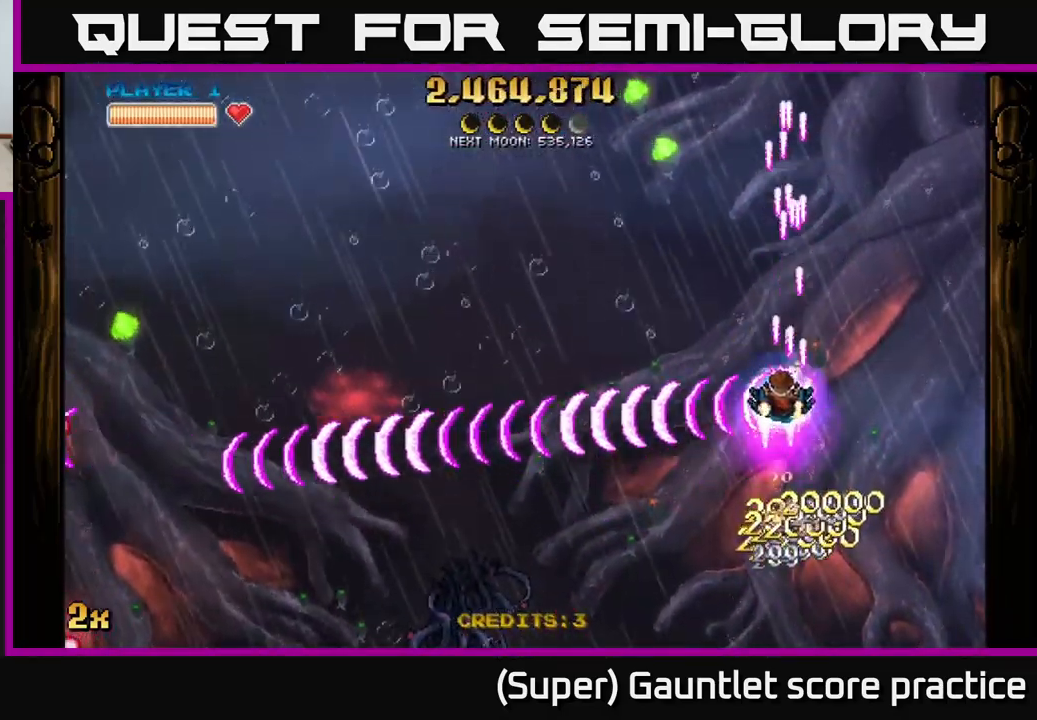
{"buttons": ["A"], "left_stick": "up", "events": [[67, "left_stick", "left"], [317, "X", "down"], [334, "left_stick", "up"], [484, "X", "up"]]}
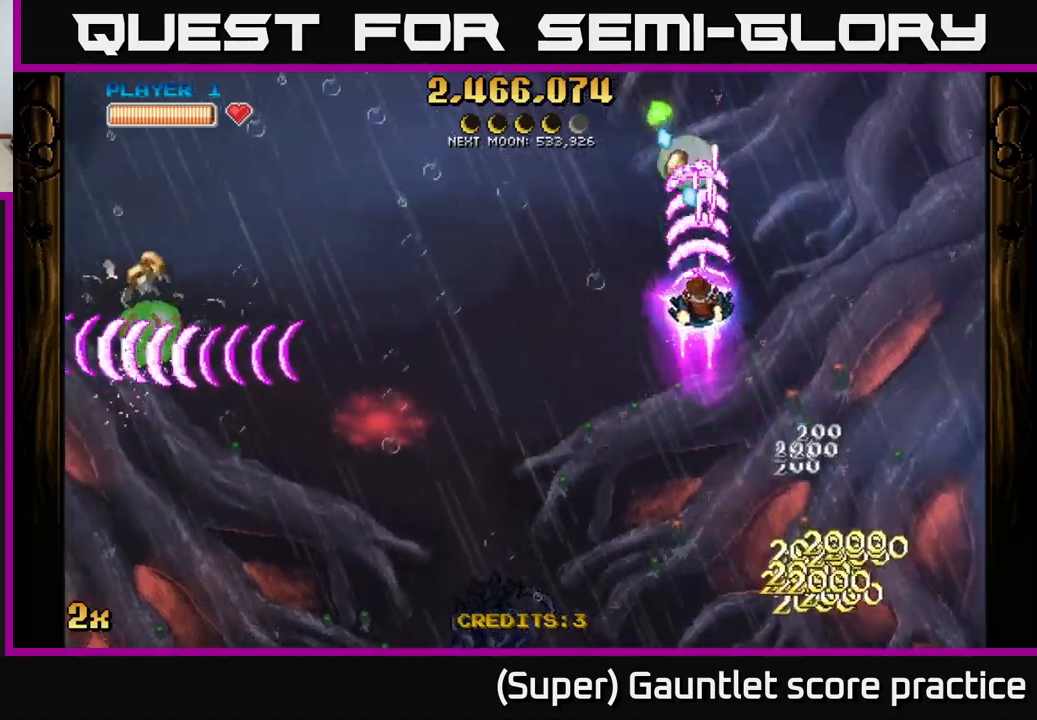
{"buttons": ["A", "X"], "left_stick": "left", "events": [[67, "left_stick", "down-left"], [384, "X", "down"], [384, "left_stick", "left"]]}
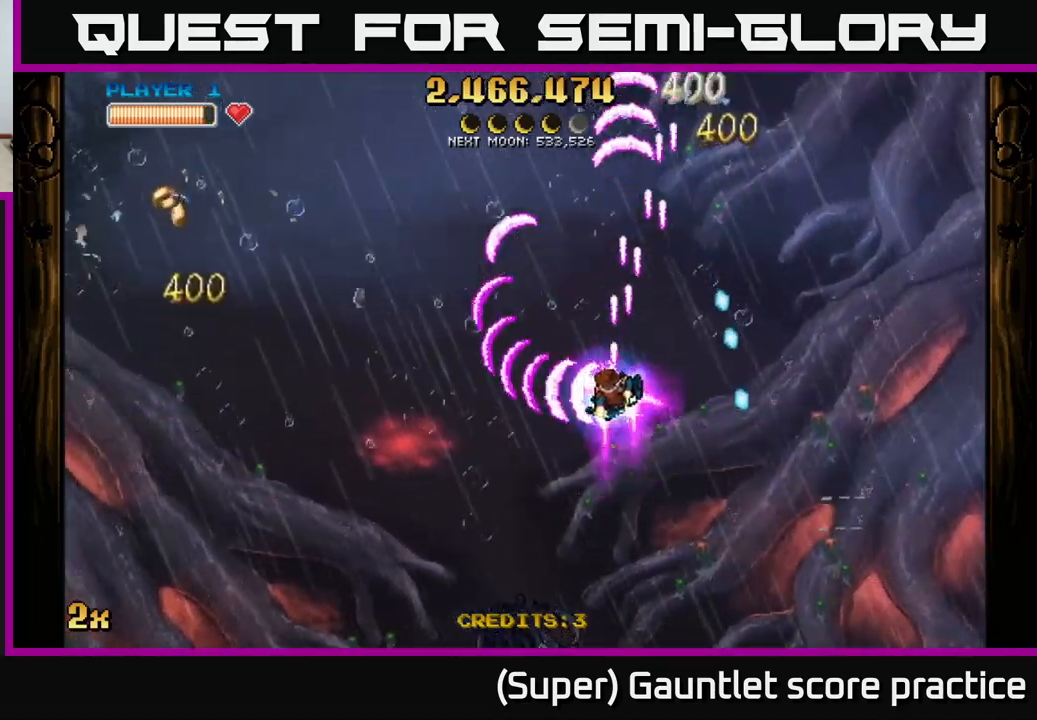
{"buttons": ["A"], "left_stick": "left", "events": [[17, "X", "up"], [184, "left_stick", "down-left"], [400, "left_stick", "left"]]}
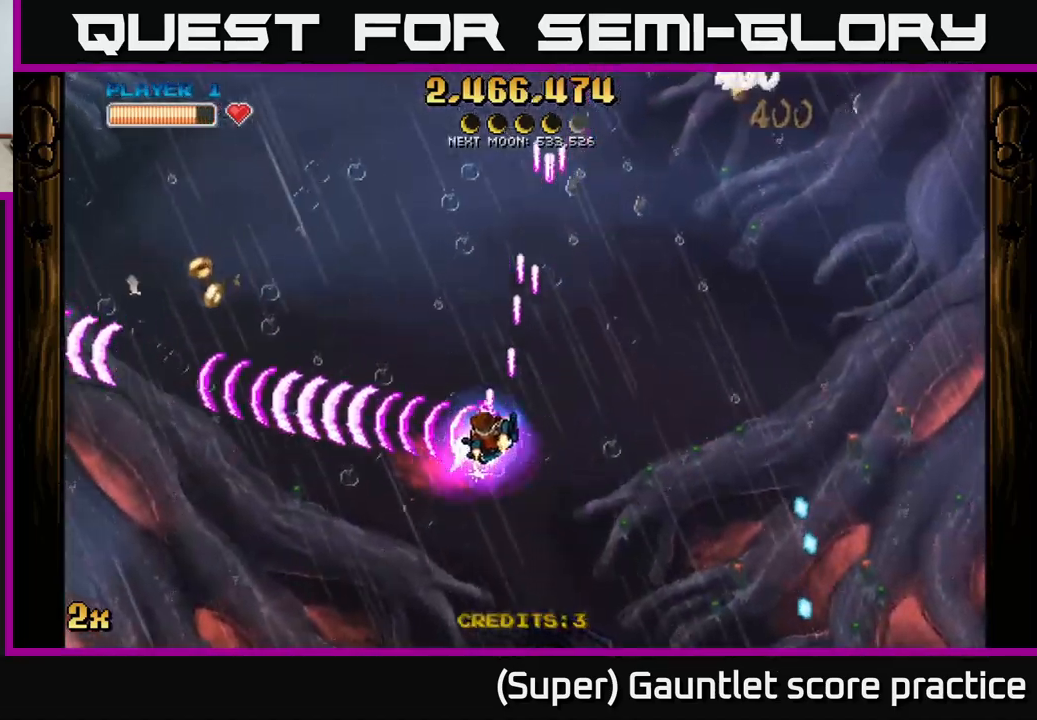
{"buttons": ["A"], "left_stick": "left", "events": []}
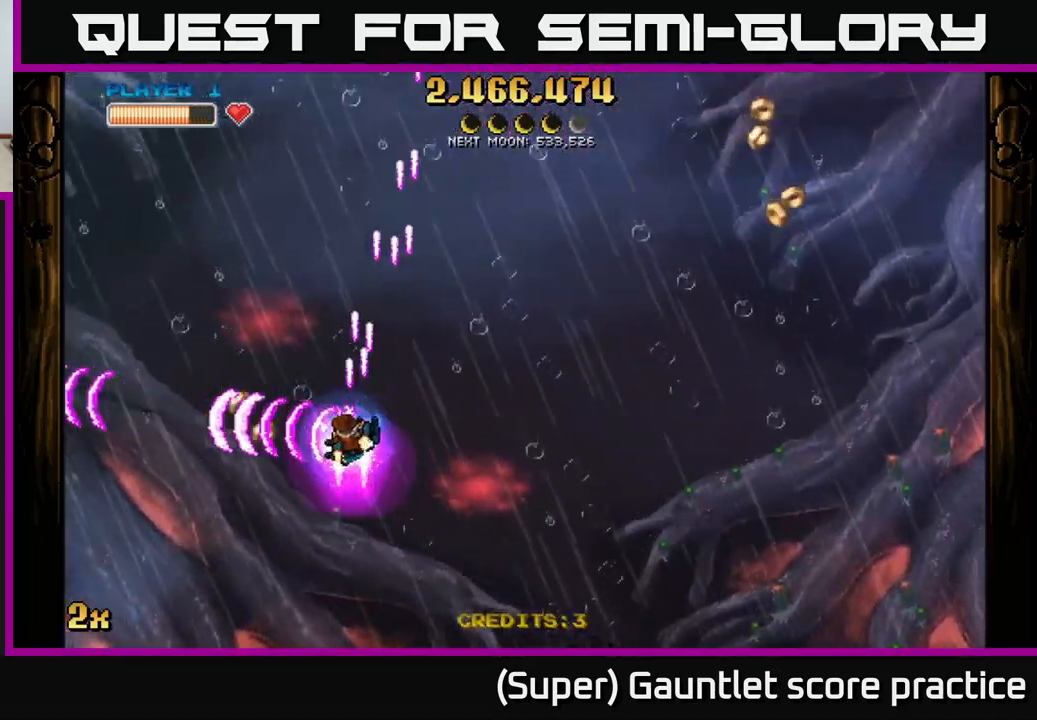
{"buttons": ["A"], "left_stick": "right", "events": [[84, "left_stick", "right"], [267, "left_stick", "down-right"], [417, "left_stick", "right"]]}
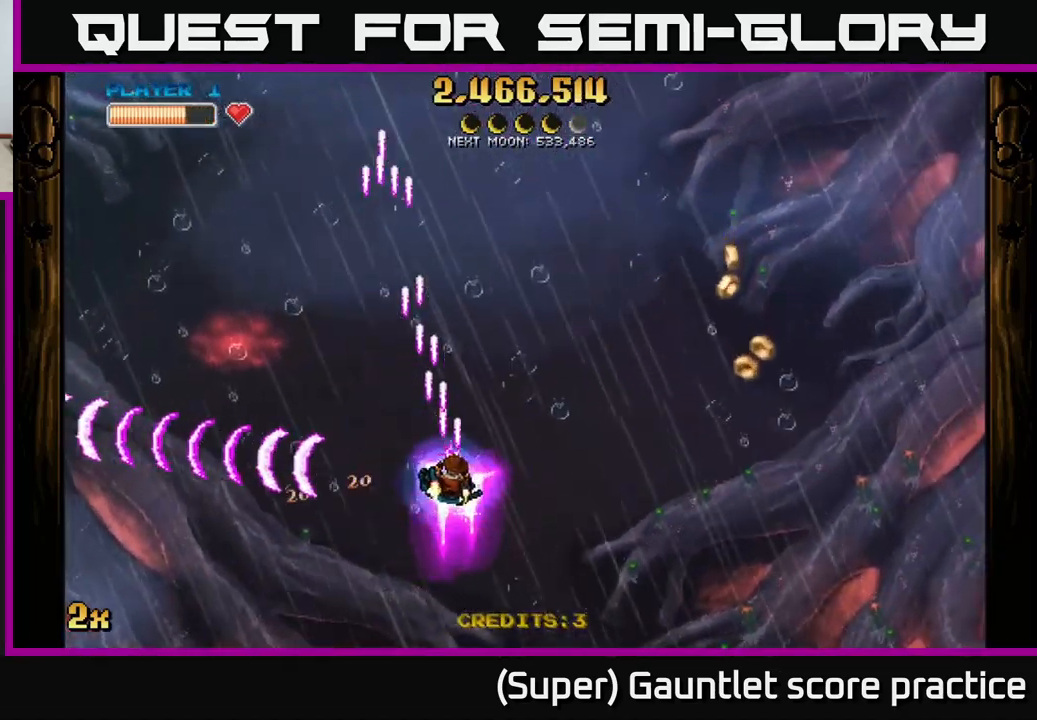
{"buttons": ["A"], "left_stick": "right", "events": []}
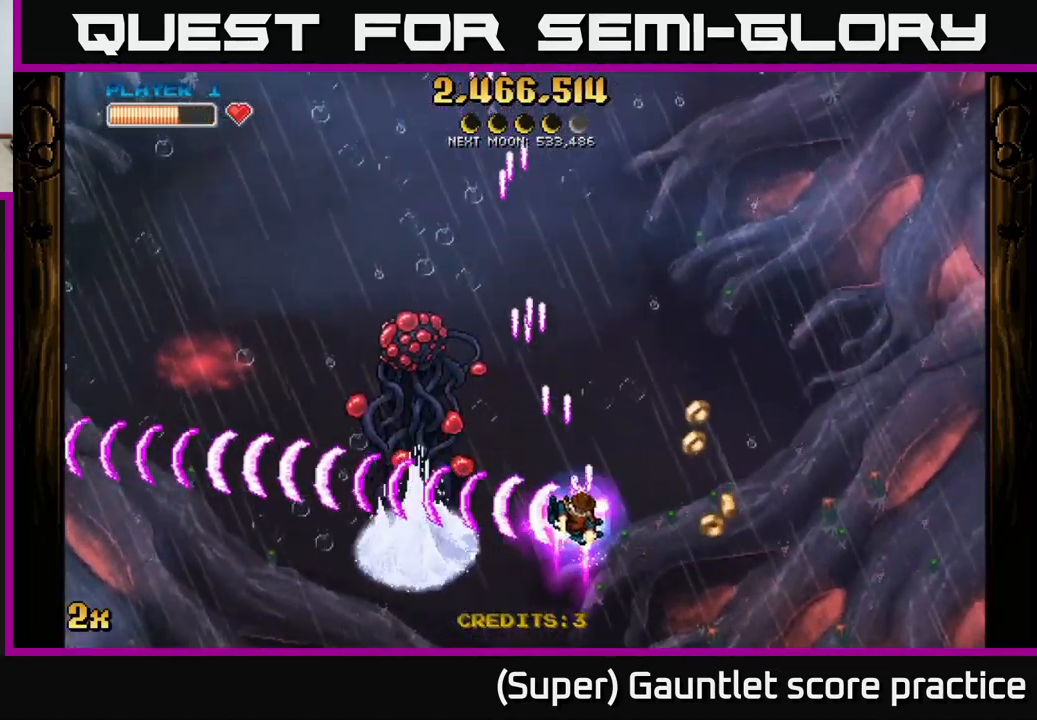
{"buttons": ["A"], "left_stick": "left", "events": [[217, "left_stick", "up-left"], [234, "X", "down"], [417, "X", "up"], [467, "left_stick", "left"]]}
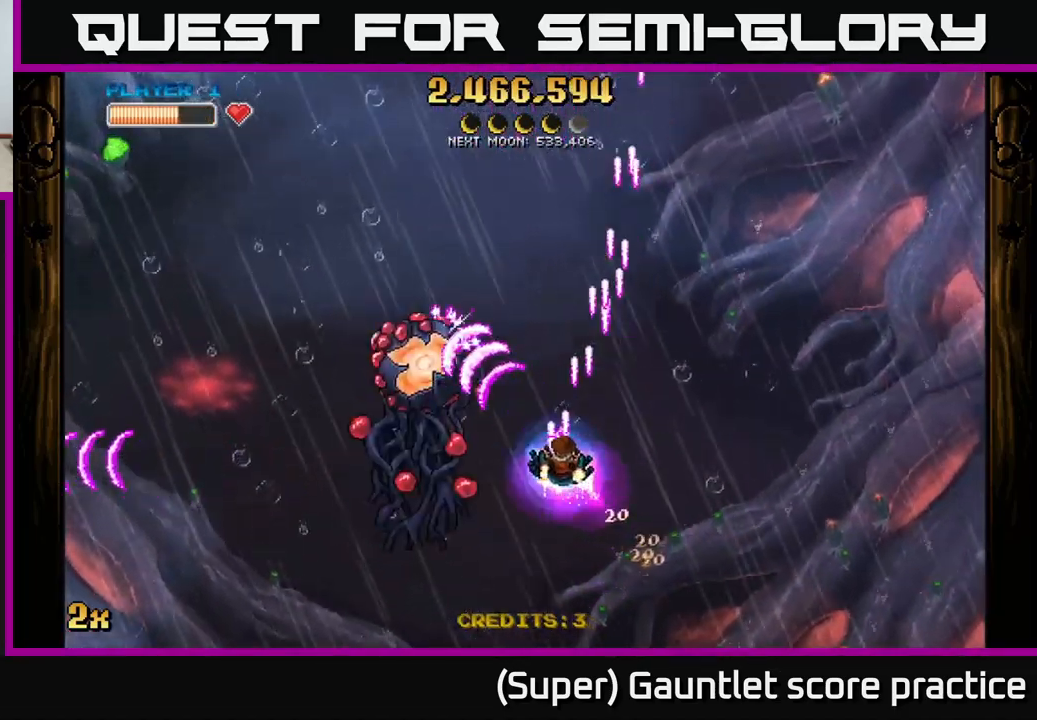
{"buttons": ["A"], "left_stick": "center", "events": [[167, "left_stick", "down-left"], [400, "left_stick", "up-left"], [417, "X", "down"], [500, "X", "up"], [500, "left_stick", "center"]]}
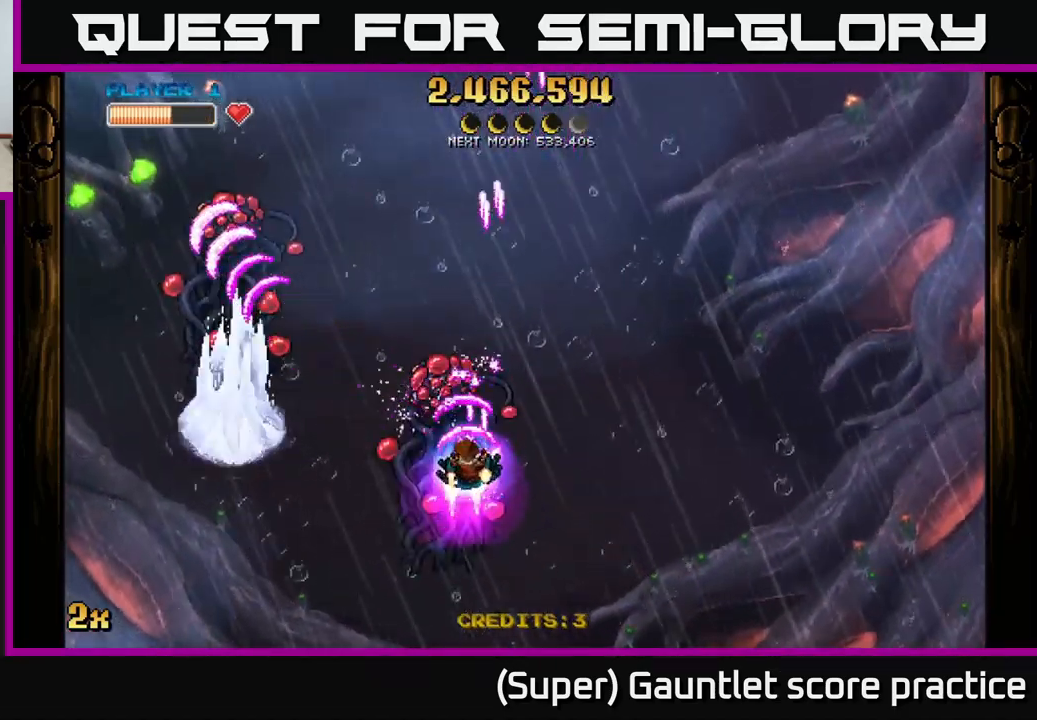
{"buttons": ["A", "X"], "left_stick": "up-left", "events": [[34, "left_stick", "down"], [250, "left_stick", "center"], [450, "left_stick", "up-left"], [467, "X", "down"]]}
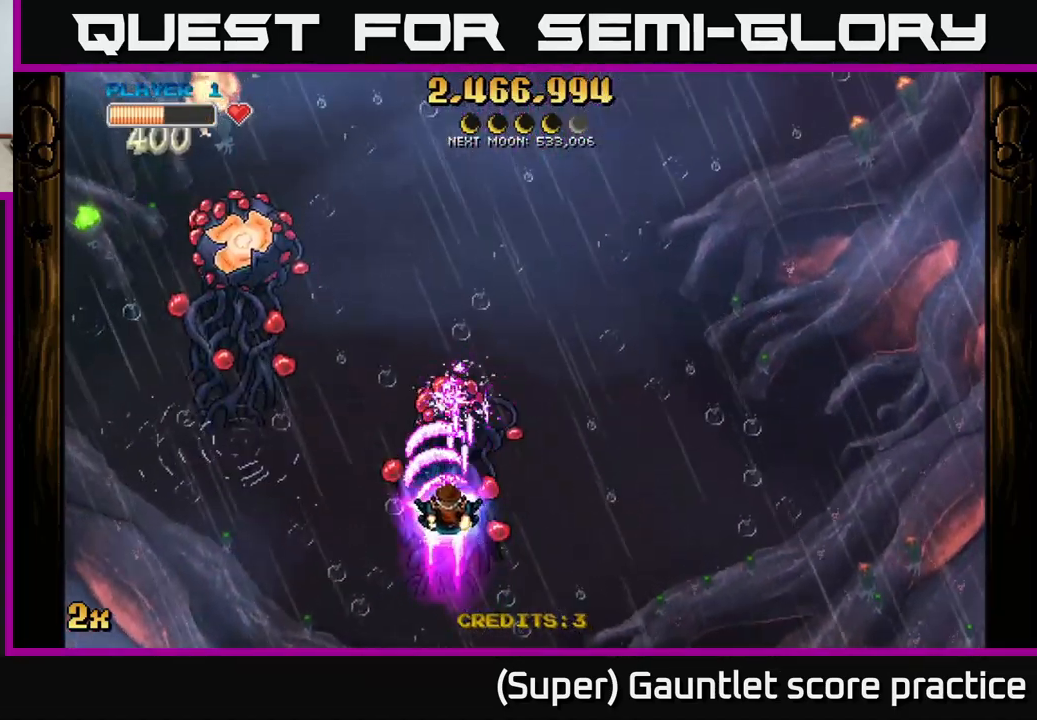
{"buttons": ["A"], "left_stick": "center", "events": [[50, "X", "up"], [100, "left_stick", "center"], [300, "left_stick", "down-right"], [417, "left_stick", "center"]]}
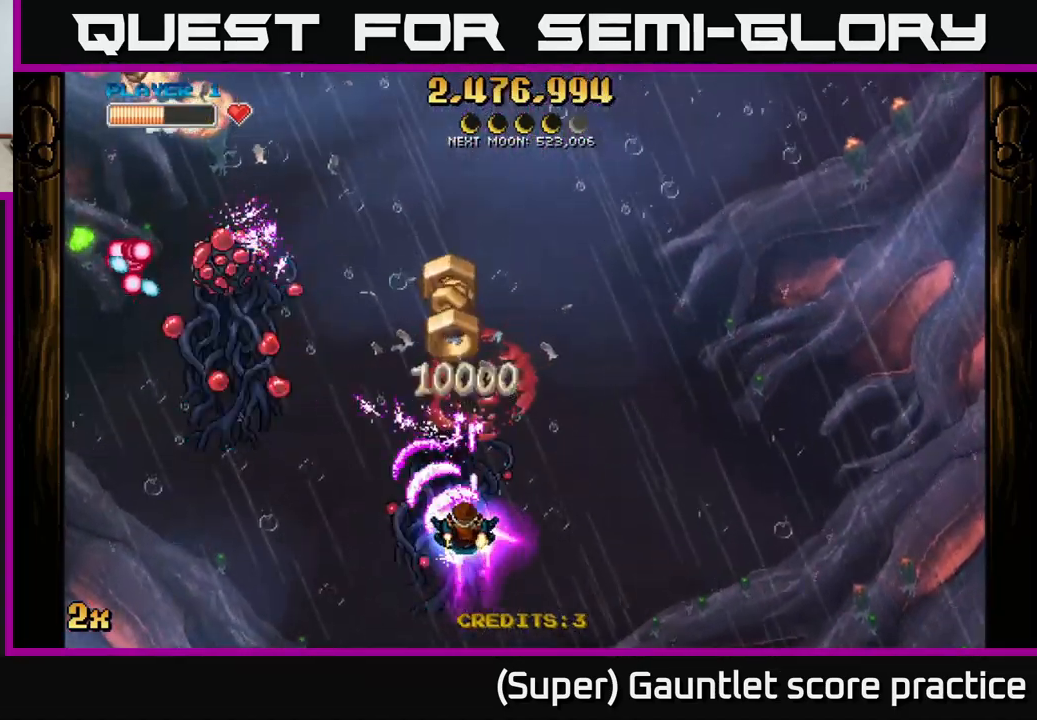
{"buttons": ["A"], "left_stick": "center", "events": [[116, "left_stick", "down-left"], [300, "left_stick", "center"]]}
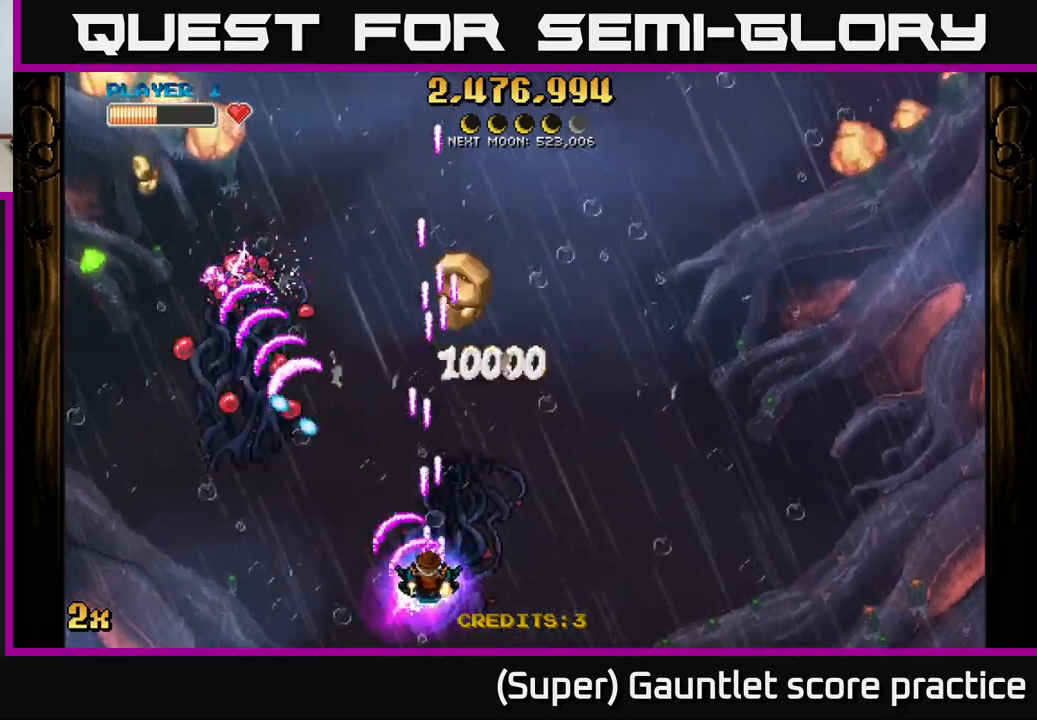
{"buttons": ["A"], "left_stick": "up-left", "events": [[66, "left_stick", "right"], [166, "left_stick", "up-right"], [183, "X", "down"], [333, "left_stick", "up"], [350, "X", "up"], [483, "left_stick", "up-left"]]}
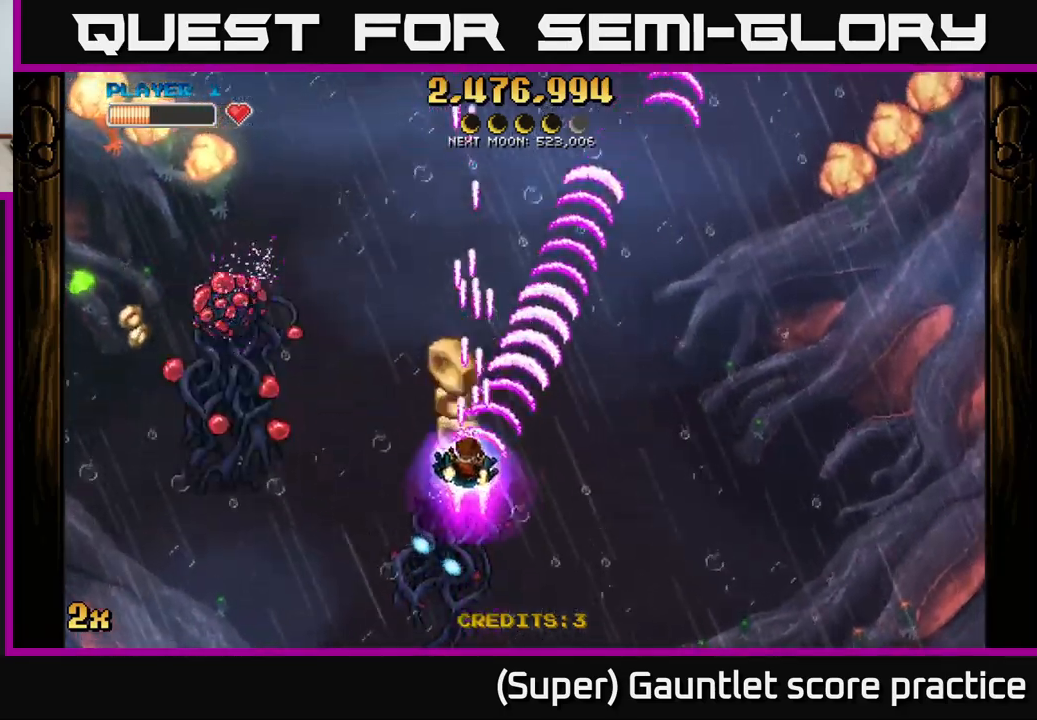
{"buttons": ["A"], "left_stick": "center", "events": [[16, "X", "down"], [83, "left_stick", "left"], [150, "X", "up"], [266, "left_stick", "center"]]}
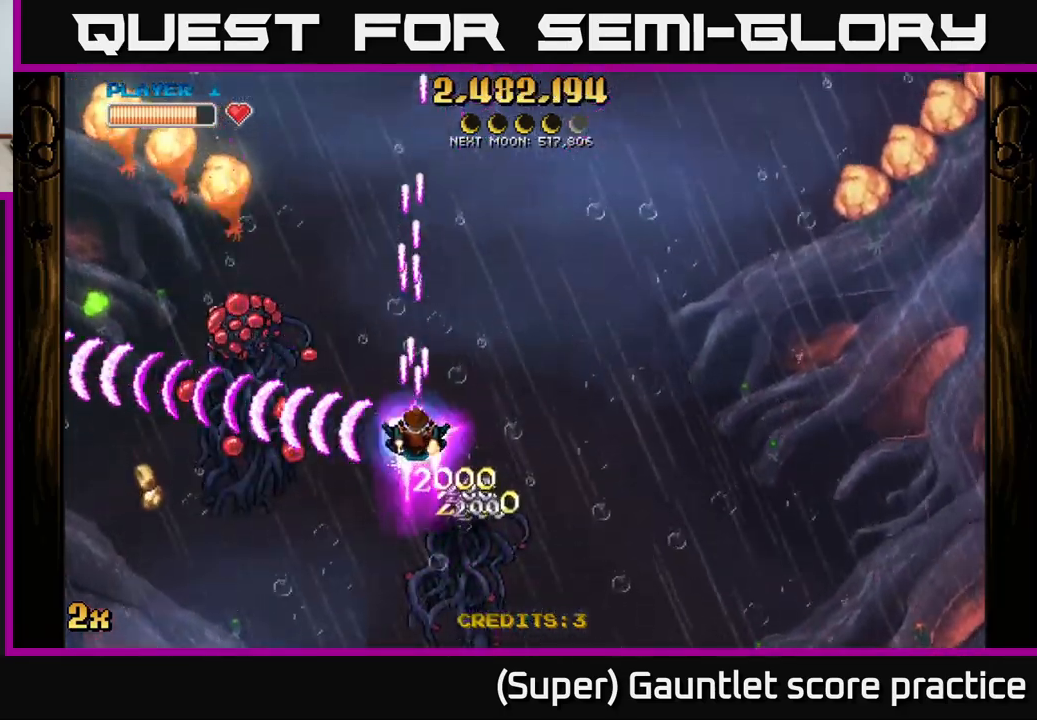
{"buttons": ["A"], "left_stick": "center", "events": [[16, "left_stick", "up"], [116, "left_stick", "center"]]}
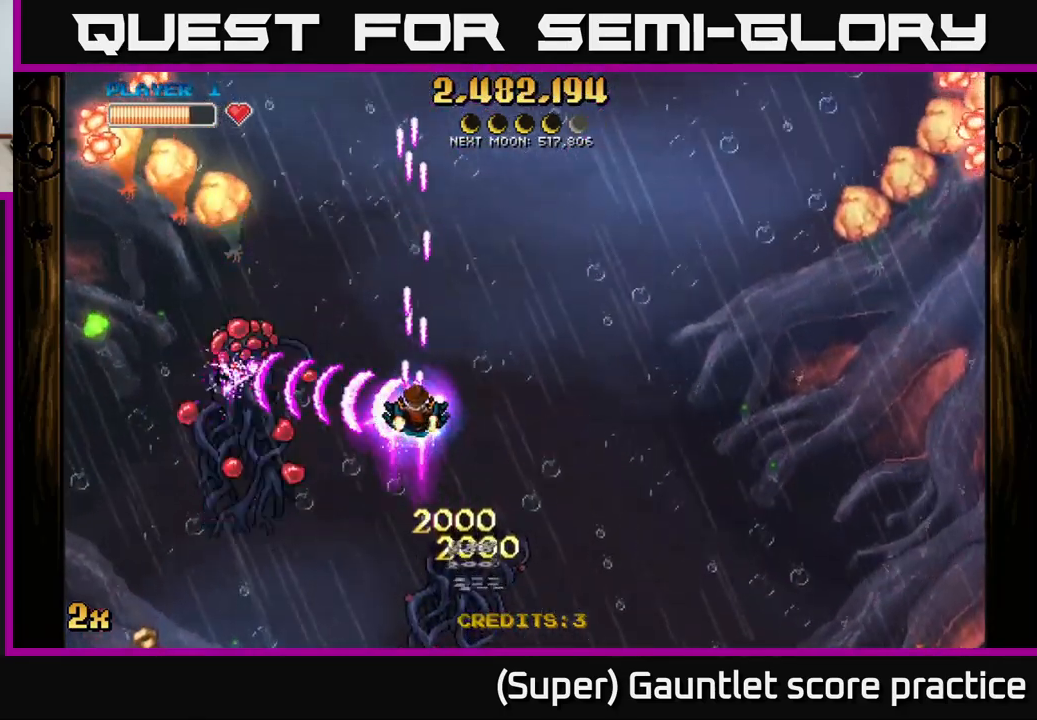
{"buttons": ["A"], "left_stick": "center", "events": [[366, "left_stick", "down"], [466, "left_stick", "center"]]}
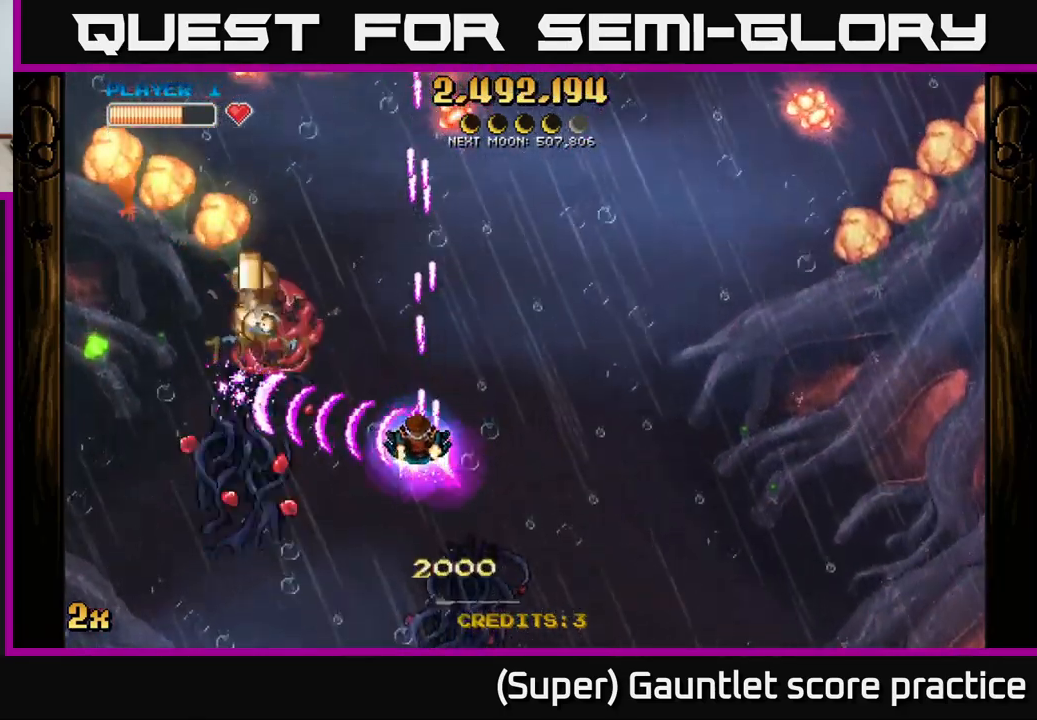
{"buttons": ["A"], "left_stick": "center", "events": [[233, "left_stick", "right"], [416, "left_stick", "center"]]}
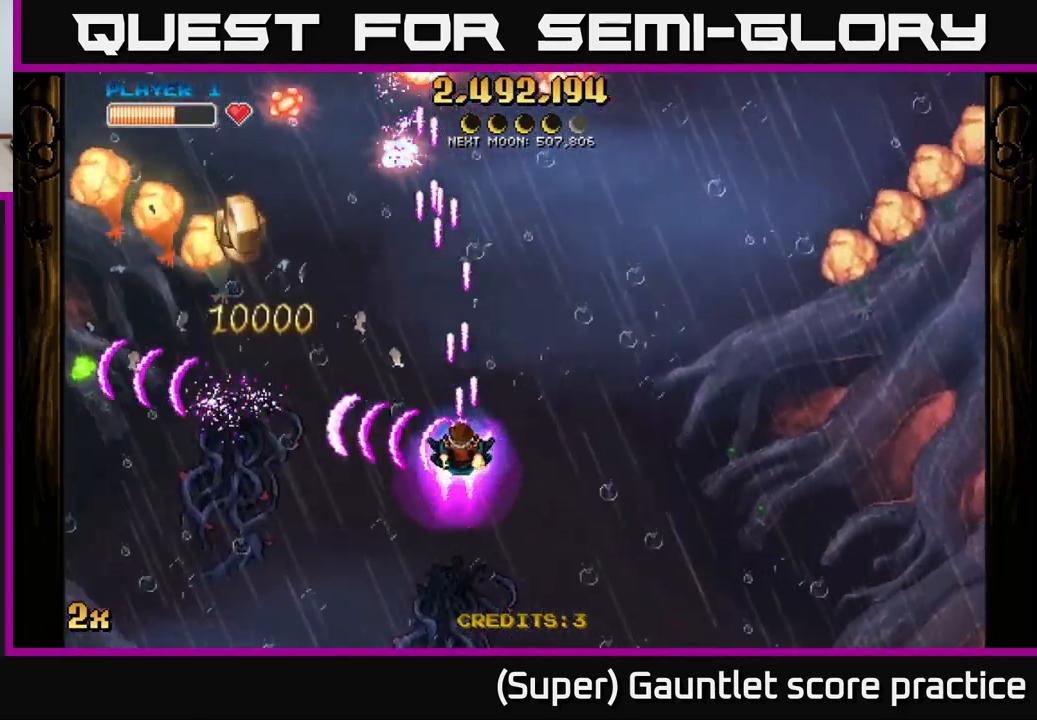
{"buttons": ["A", "X"], "left_stick": "up", "events": [[133, "left_stick", "down-left"], [433, "X", "down"], [433, "left_stick", "up"]]}
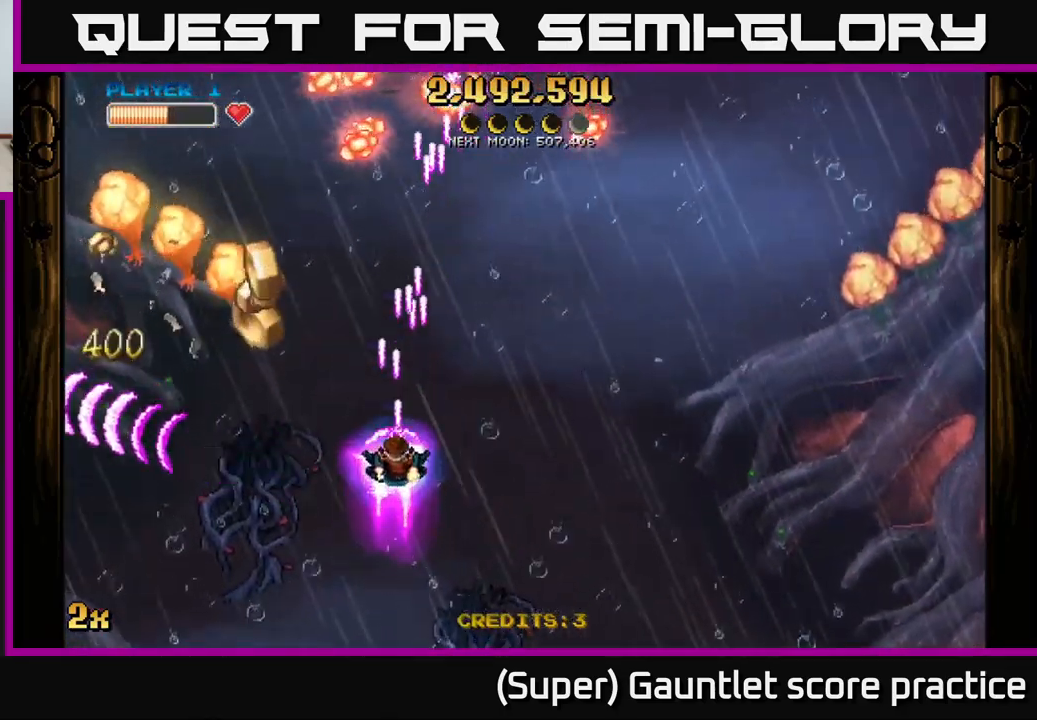
{"buttons": ["A"], "left_stick": "down", "events": [[50, "X", "up"], [100, "left_stick", "up-left"], [116, "A", "up"], [150, "A", "down"], [266, "X", "down"], [383, "X", "up"], [500, "left_stick", "down"]]}
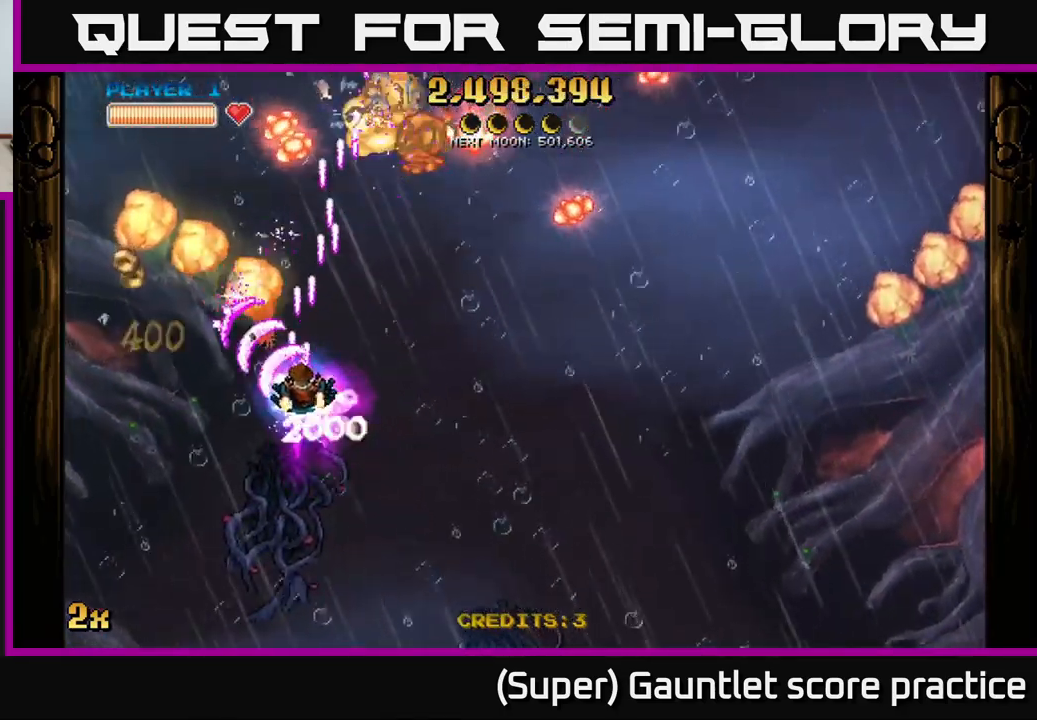
{"buttons": ["A"], "left_stick": "right", "events": [[200, "left_stick", "right"]]}
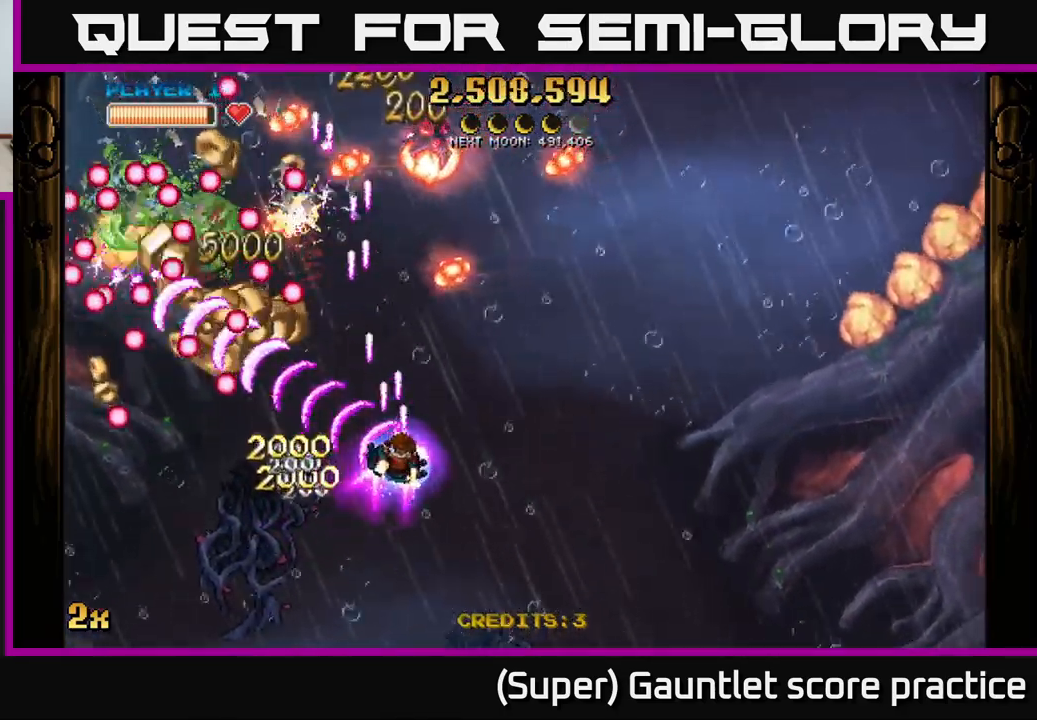
{"buttons": ["A"], "left_stick": "left", "events": [[33, "left_stick", "down-left"], [333, "left_stick", "up"], [433, "left_stick", "left"]]}
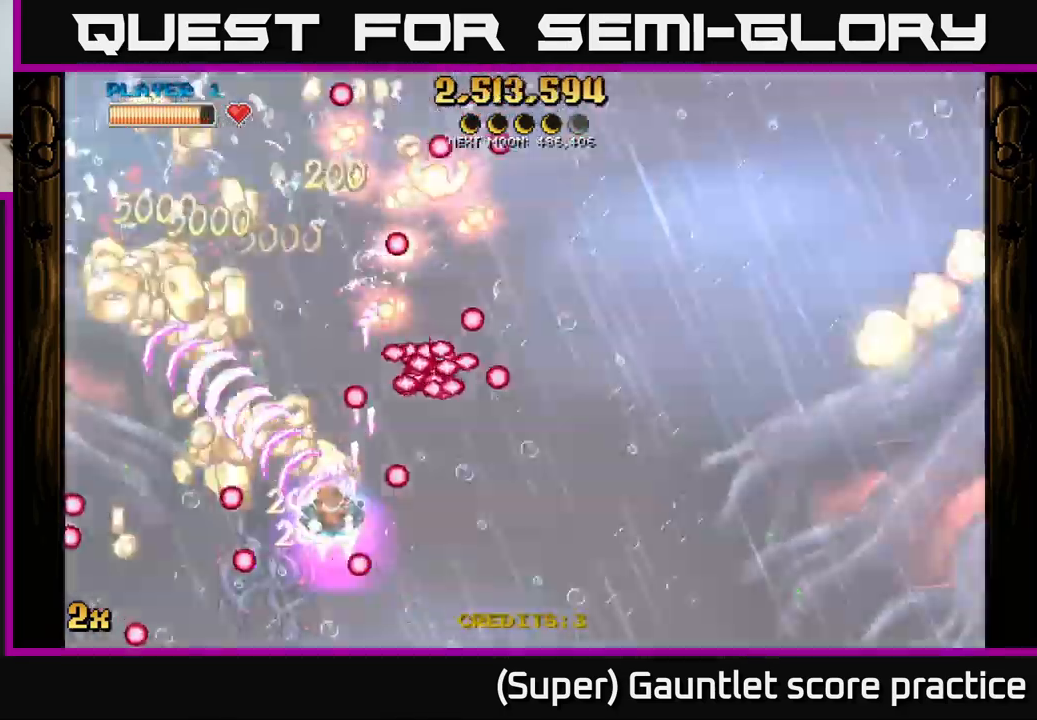
{"buttons": ["A", "X"], "left_stick": "up-right", "events": [[417, "X", "down"], [433, "left_stick", "up-right"]]}
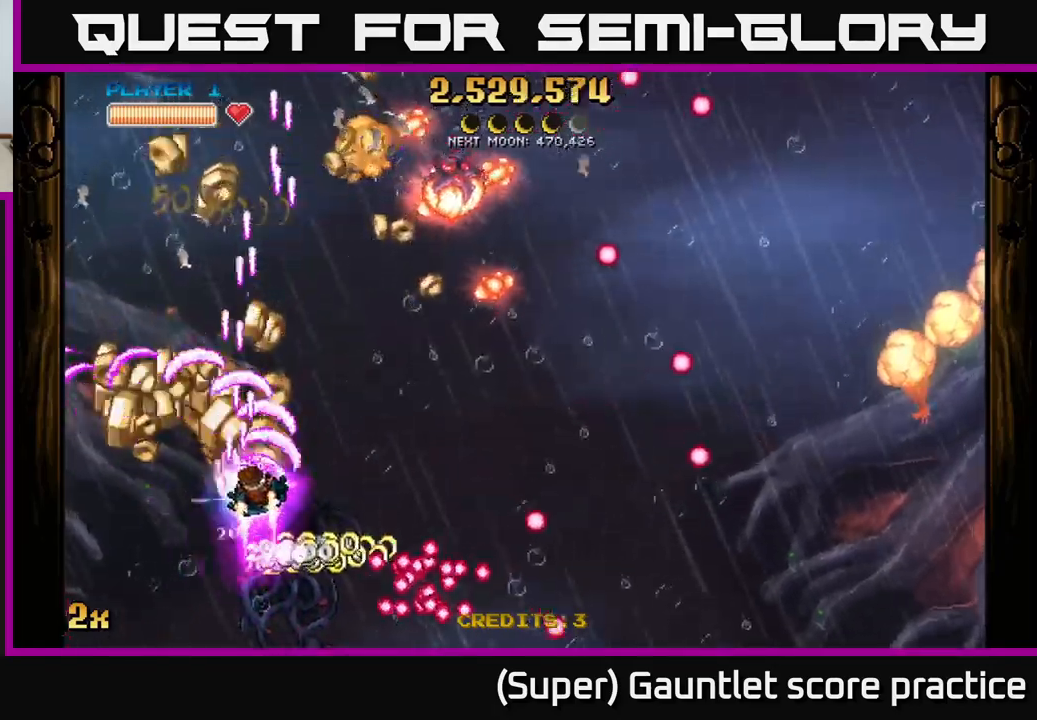
{"buttons": ["A"], "left_stick": "down-left", "events": [[67, "X", "up"], [150, "left_stick", "up-left"], [300, "left_stick", "down-left"]]}